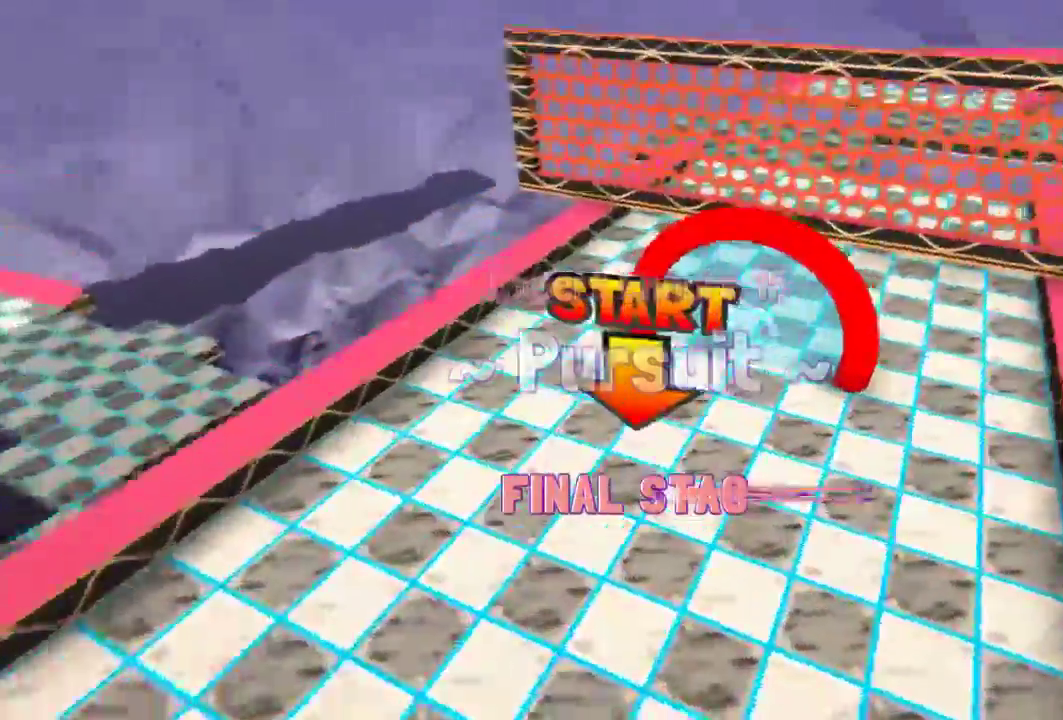
Gameplay with keyboard; each line is a JSON object with the keys held at the frame after it. "events" lists presses ("down") and releases ("up") of "down", "left", "right" and "up" between this image and that frame as [ms after this image, input, new state], when the widget could be followed in between. No other keys are recorded. Mouse input is not recorded. Not read: other_keys.
{"keys": ["right"], "events": [[266, "right", "down"]]}
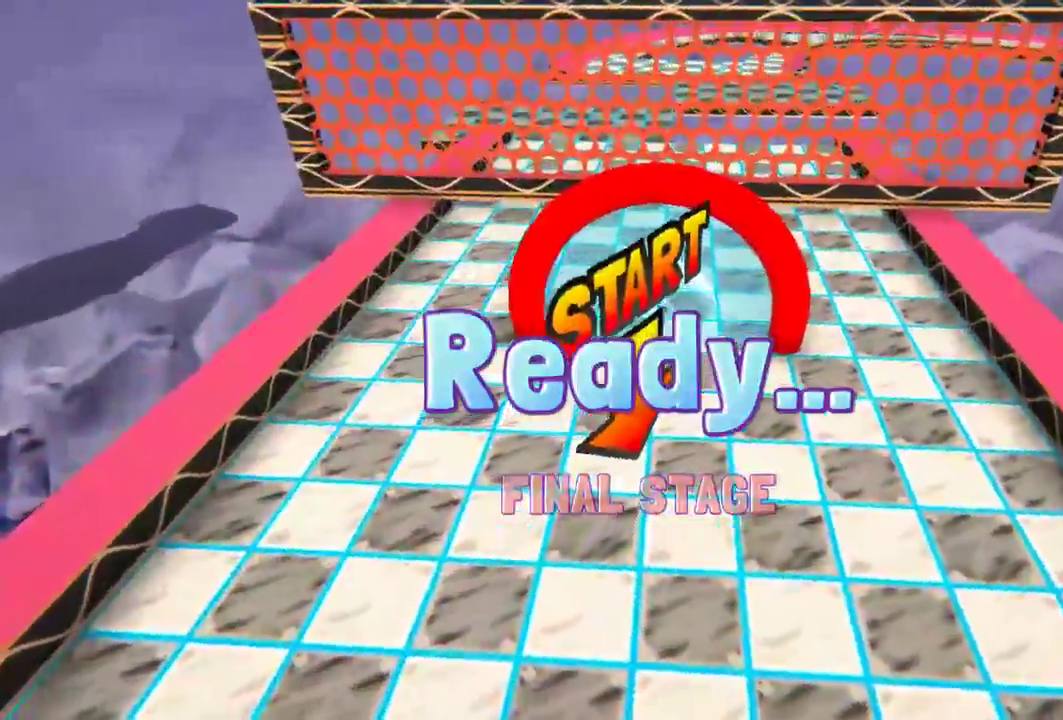
{"keys": ["right"], "events": []}
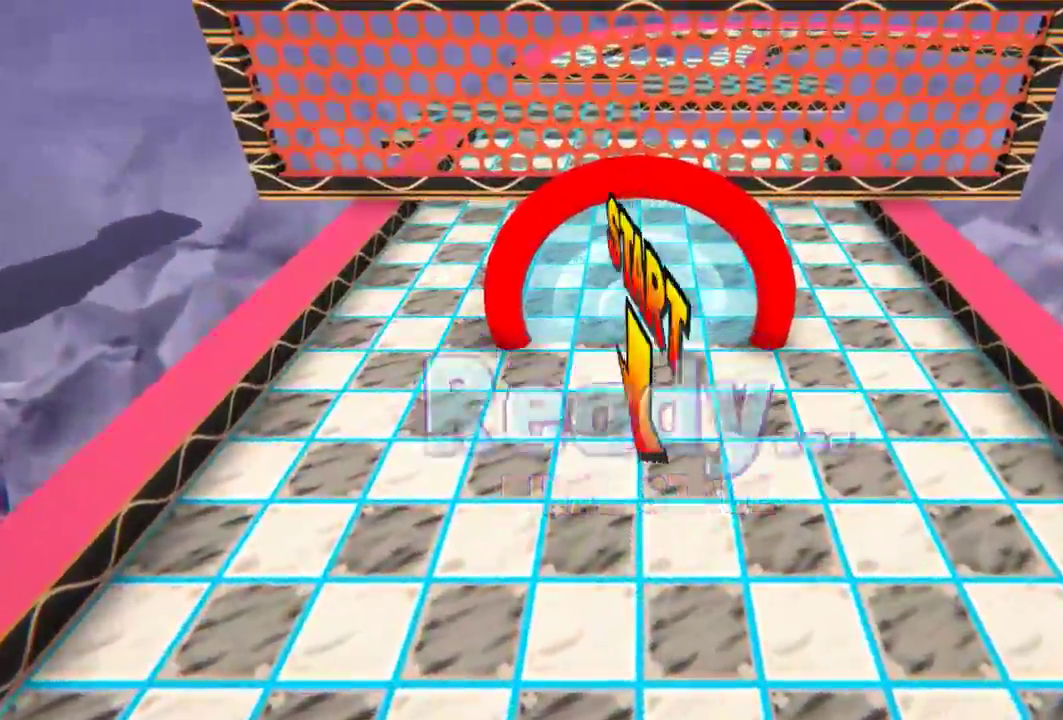
{"keys": ["right"], "events": []}
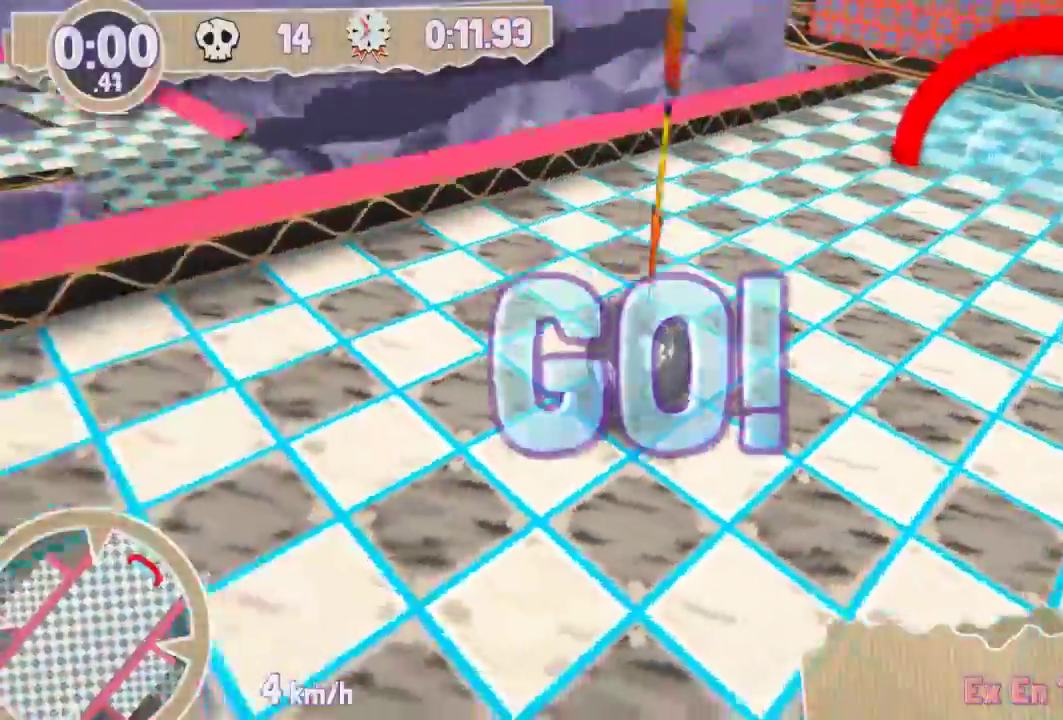
{"keys": ["right"], "events": [[150, "right", "up"], [384, "right", "down"]]}
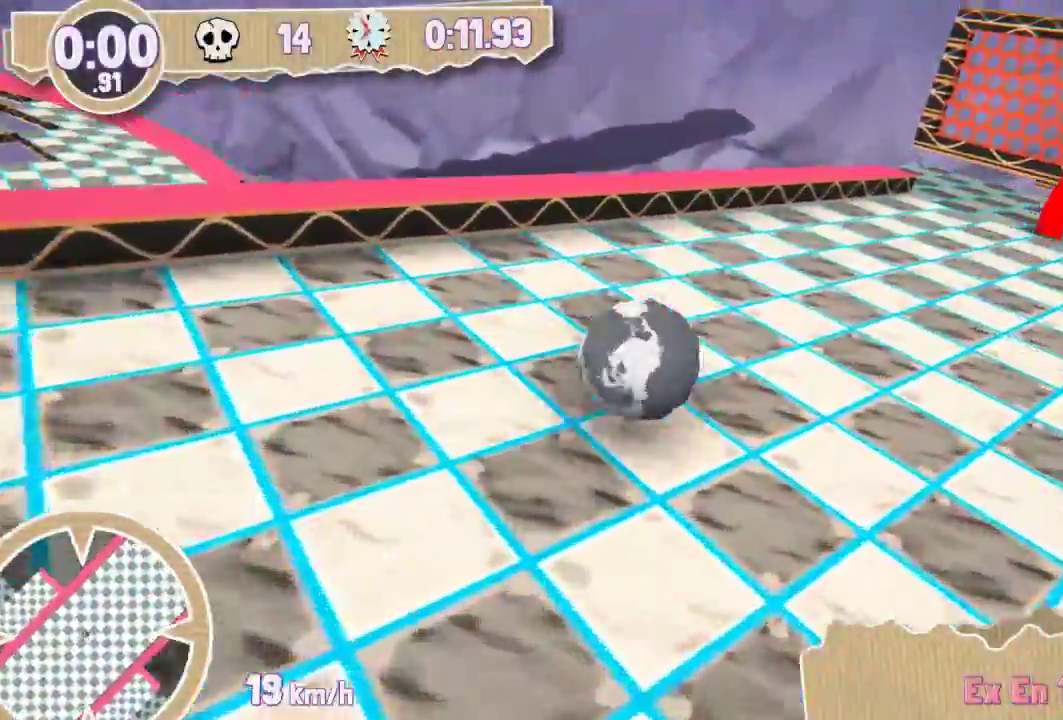
{"keys": [], "events": [[400, "right", "up"]]}
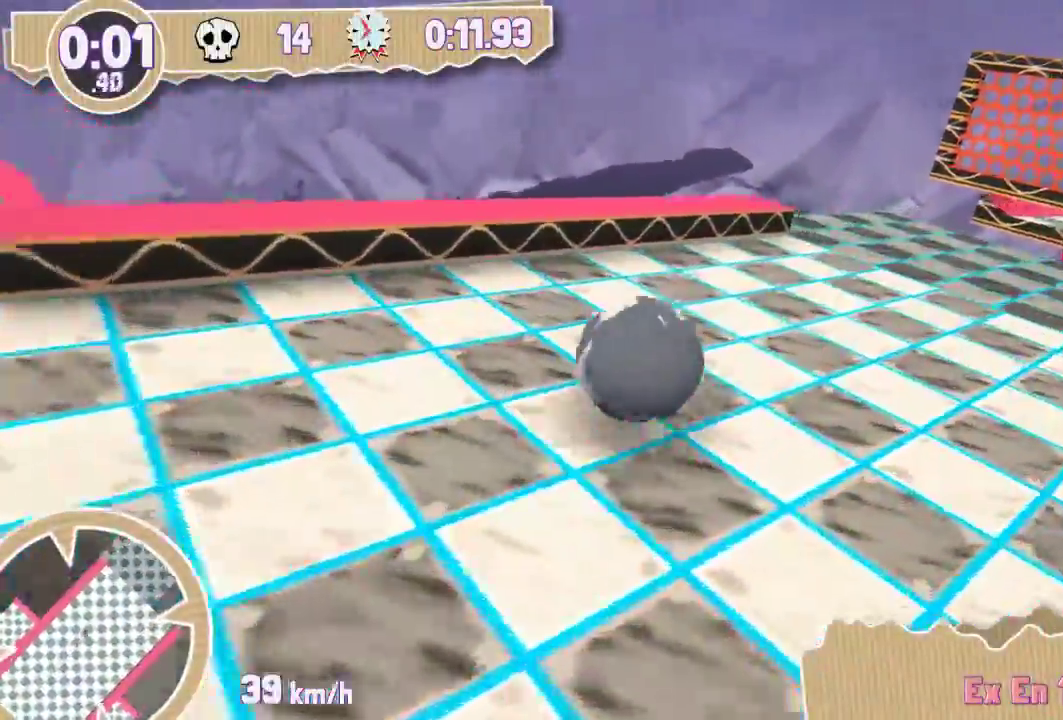
{"keys": ["right"], "events": [[67, "right", "down"]]}
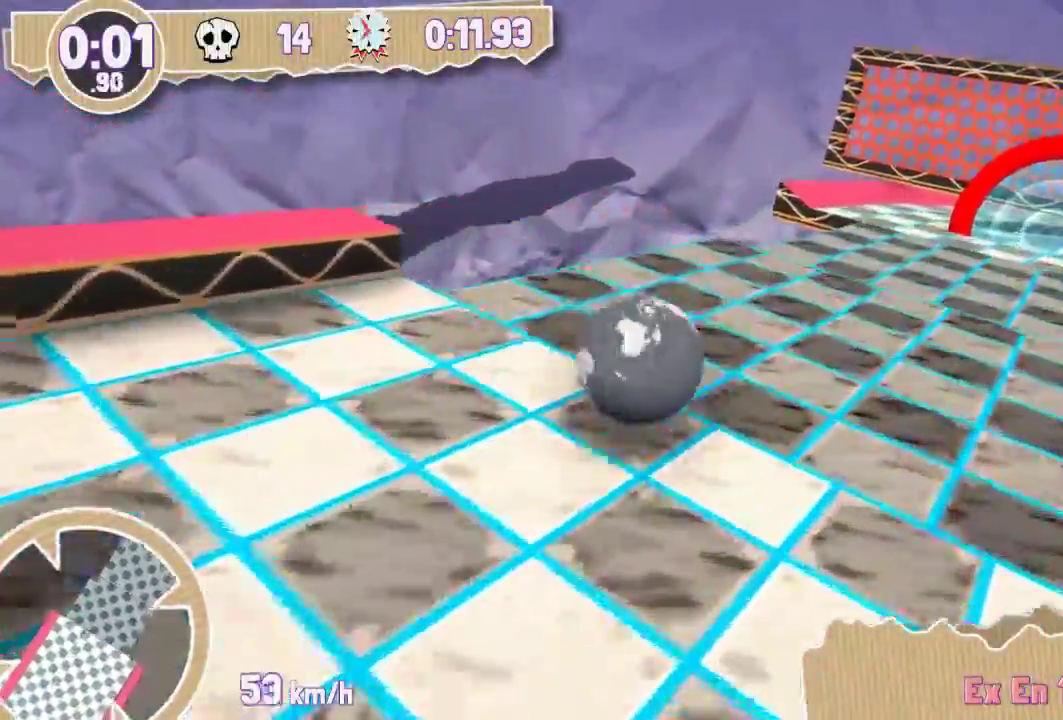
{"keys": ["left"], "events": [[183, "left", "down"], [200, "right", "up"]]}
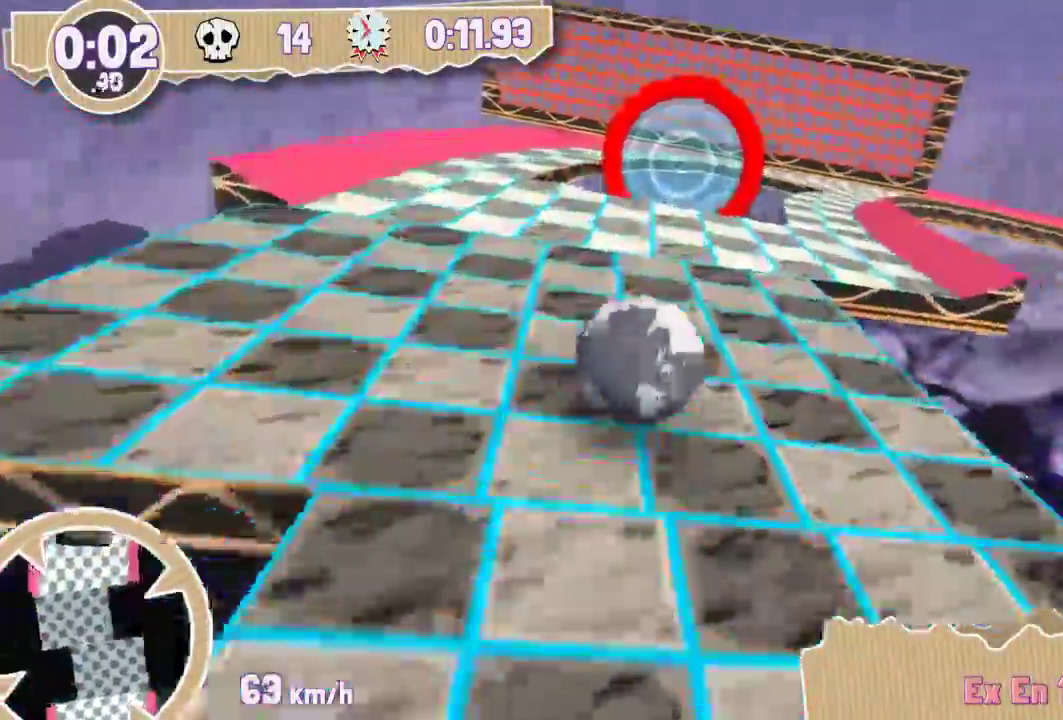
{"keys": [], "events": [[117, "left", "up"]]}
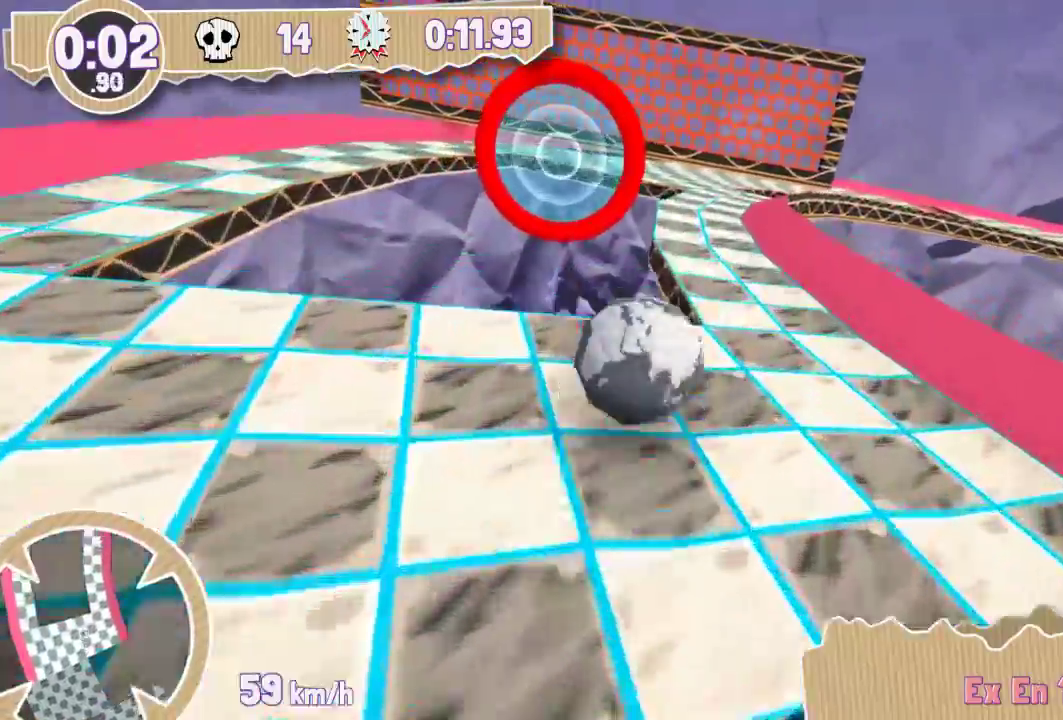
{"keys": [], "events": []}
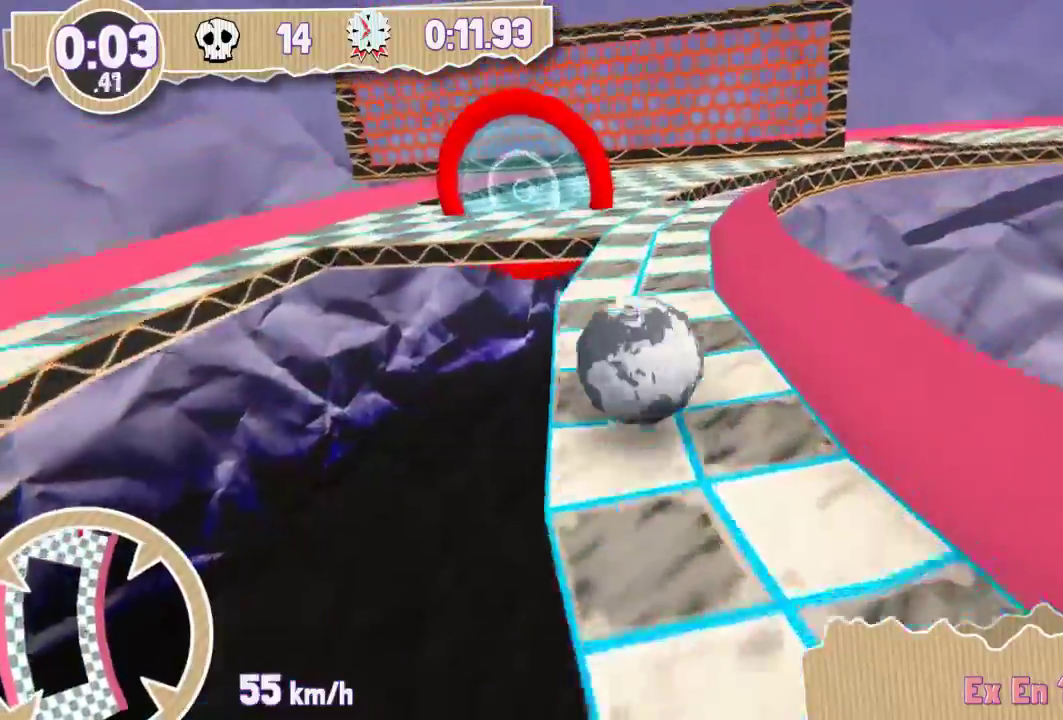
{"keys": [], "events": []}
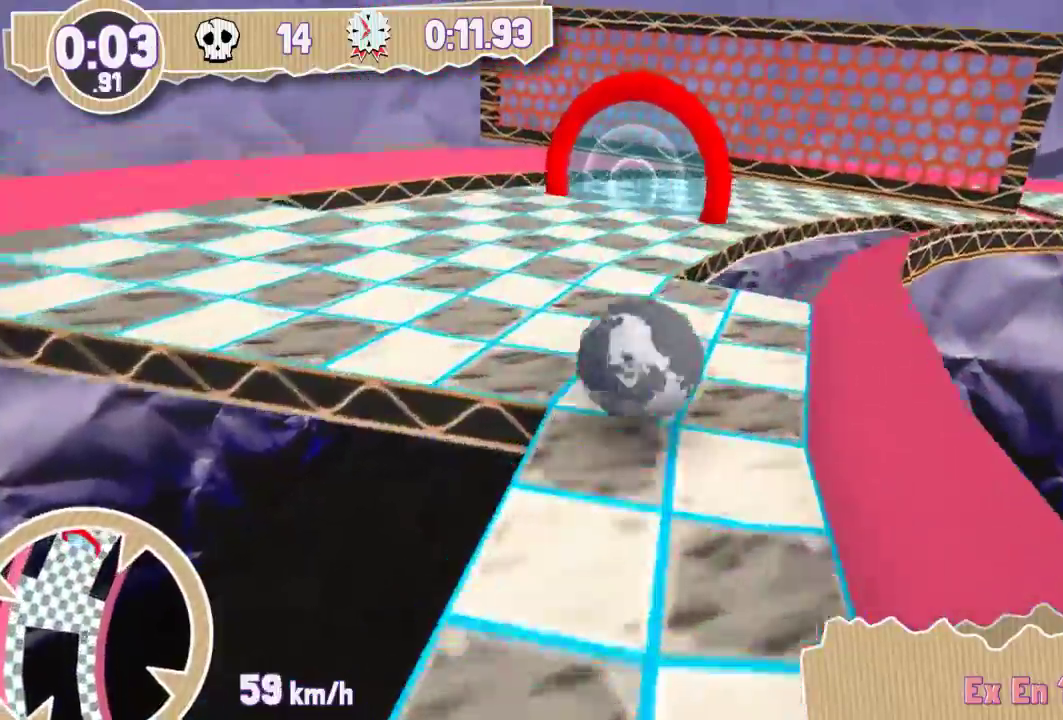
{"keys": ["left"], "events": [[283, "left", "down"]]}
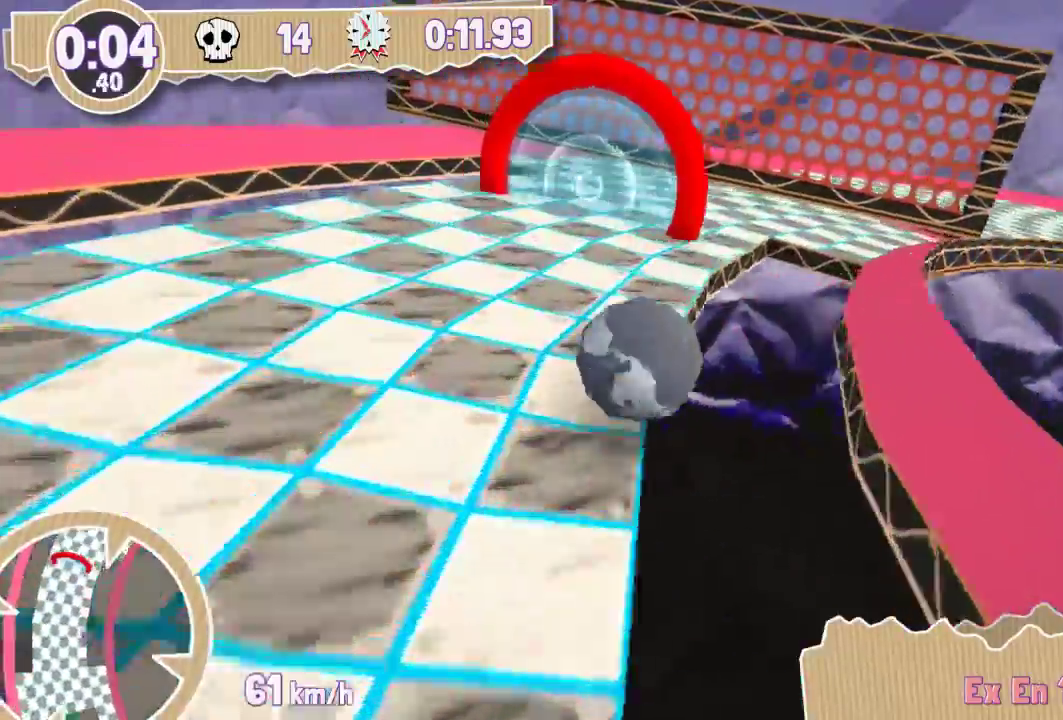
{"keys": [], "events": [[267, "left", "up"]]}
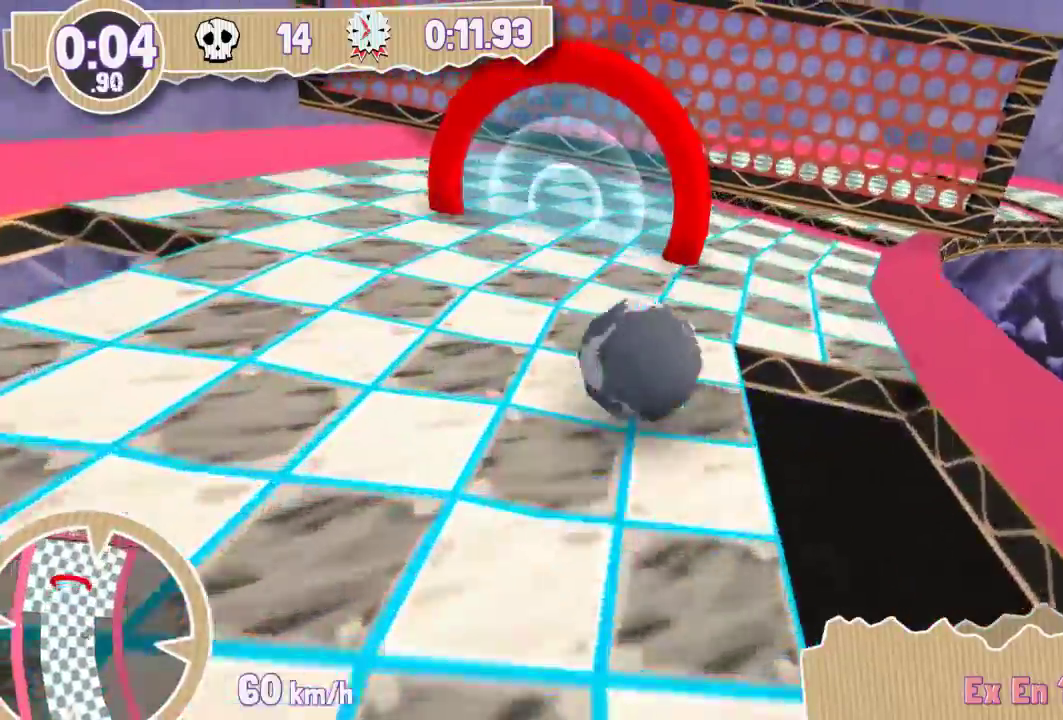
{"keys": ["left"], "events": [[384, "left", "down"]]}
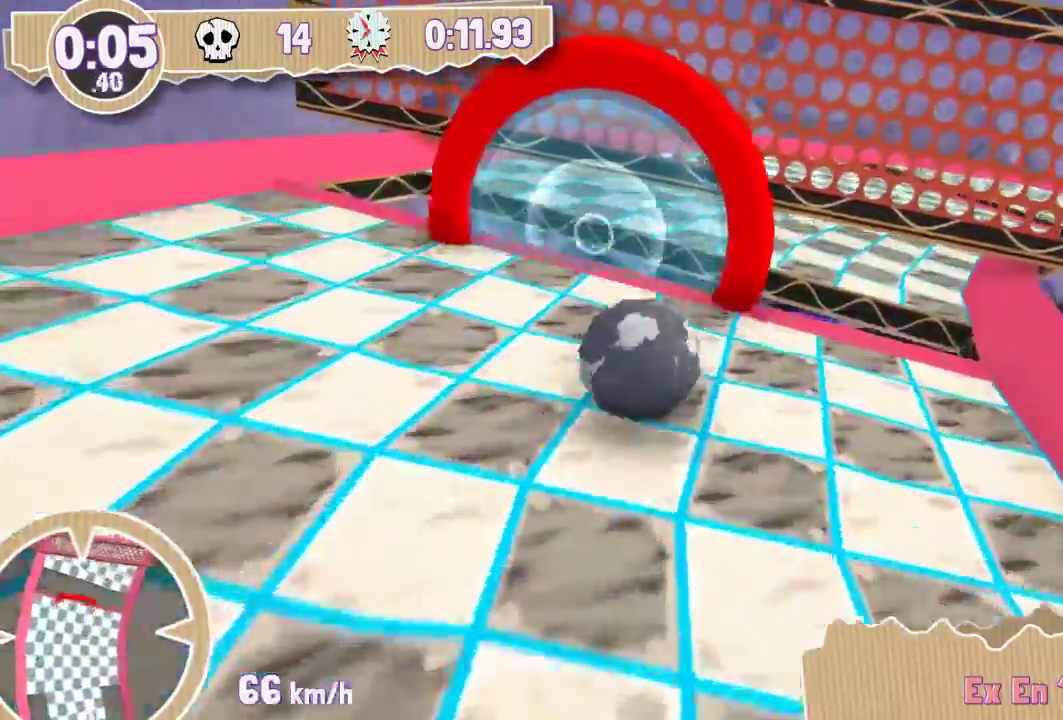
{"keys": [], "events": [[150, "left", "up"]]}
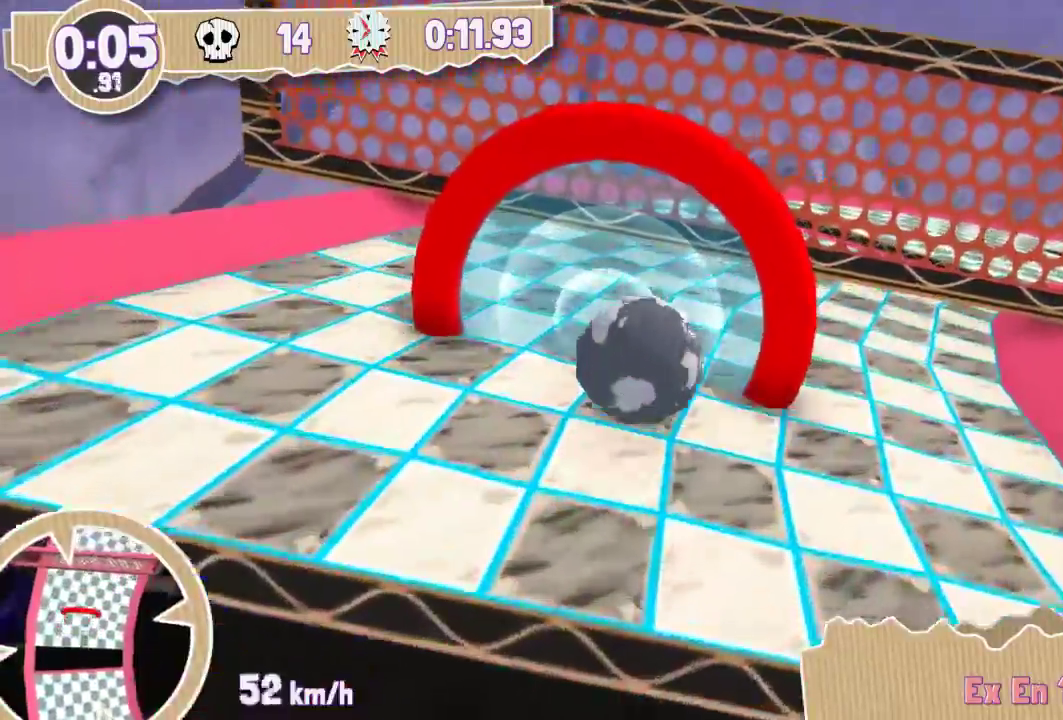
{"keys": ["down", "right"], "events": [[250, "down", "down"], [250, "right", "down"]]}
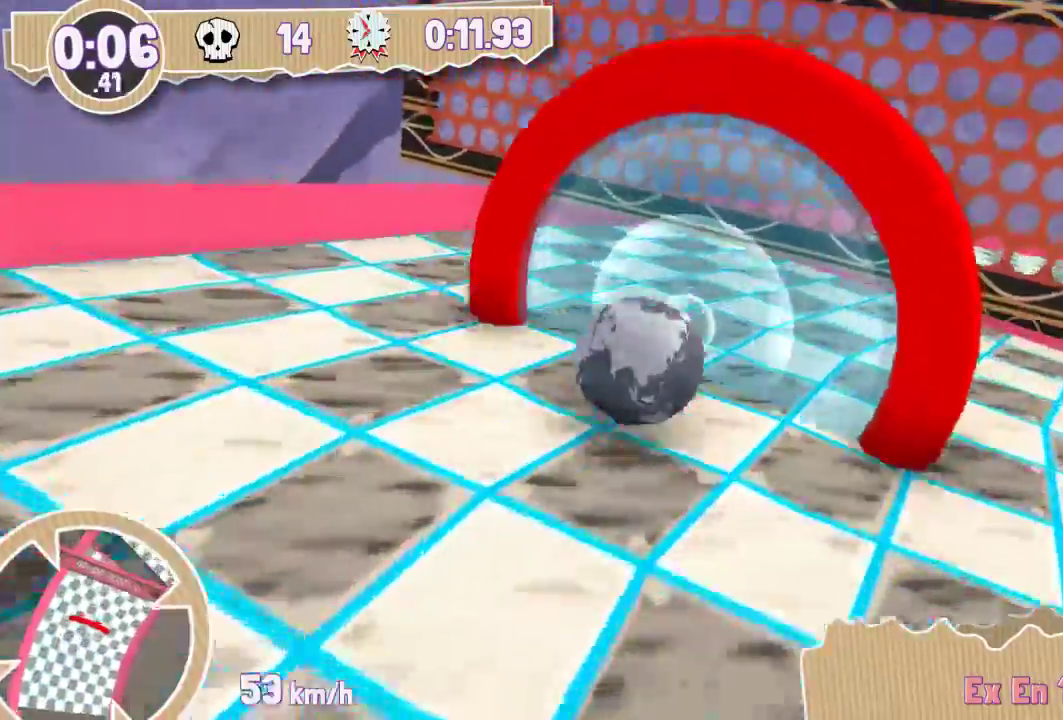
{"keys": [], "events": [[351, "down", "up"], [351, "right", "up"]]}